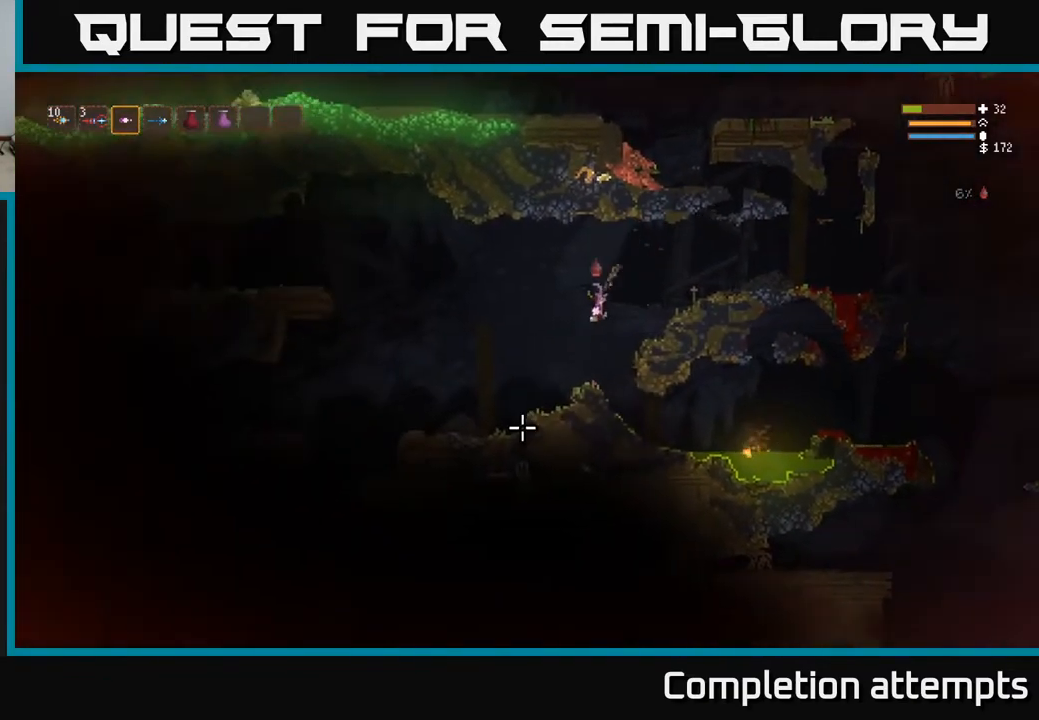
Gameplay with a controller (Xbox layout); each line is a JSON object with the inputs held at the frame after it. "events" lists button and stick changes between this image and that frame as [ms after this image, input, new state], when the widget could be followed in between.
{"buttons": [], "left_stick": "center", "right_stick": "down", "events": [[200, "L2", "down"], [267, "right_stick", "down"], [367, "left_stick", "up"], [500, "L2", "up"], [500, "left_stick", "center"]]}
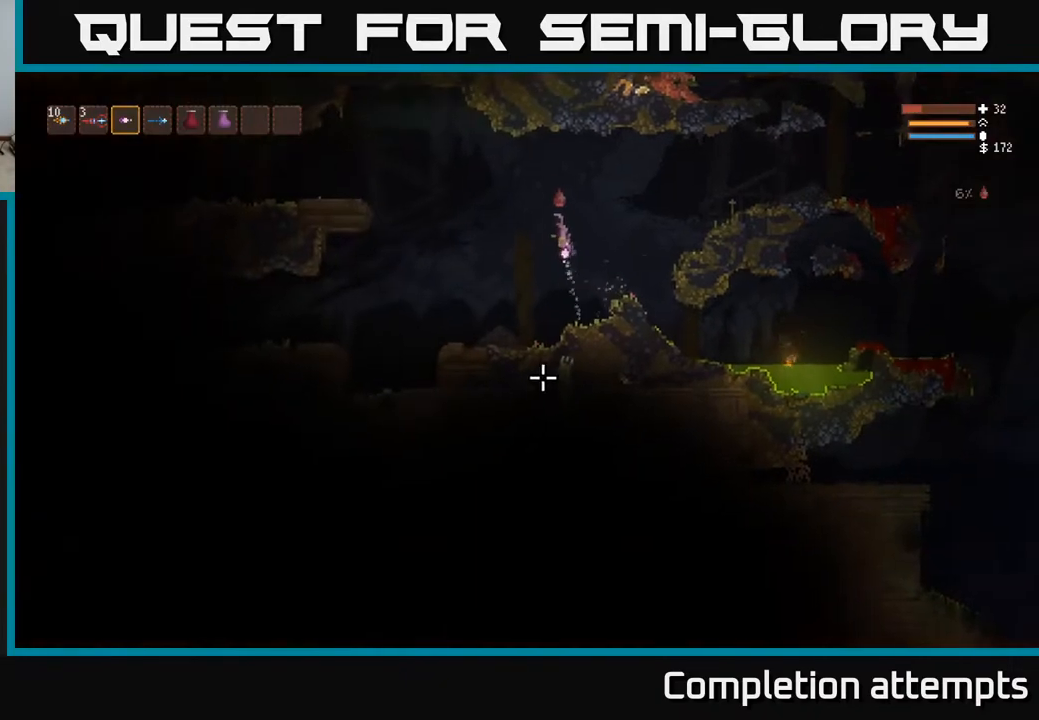
{"buttons": ["R2"], "left_stick": "center", "right_stick": "down", "events": [[217, "left_stick", "left"], [350, "L2", "down"], [367, "R2", "down"], [367, "left_stick", "center"], [500, "L2", "up"]]}
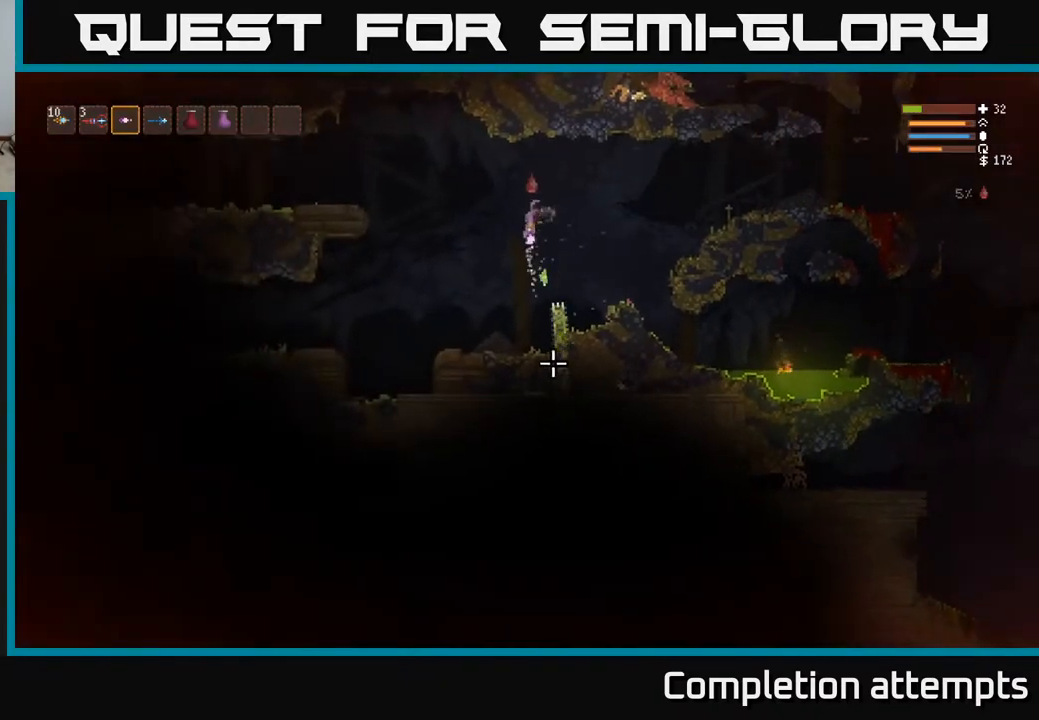
{"buttons": ["R2"], "left_stick": "left", "right_stick": "down-right", "events": [[100, "left_stick", "left"], [133, "L2", "down"], [250, "right_stick", "down-right"], [333, "L2", "up"]]}
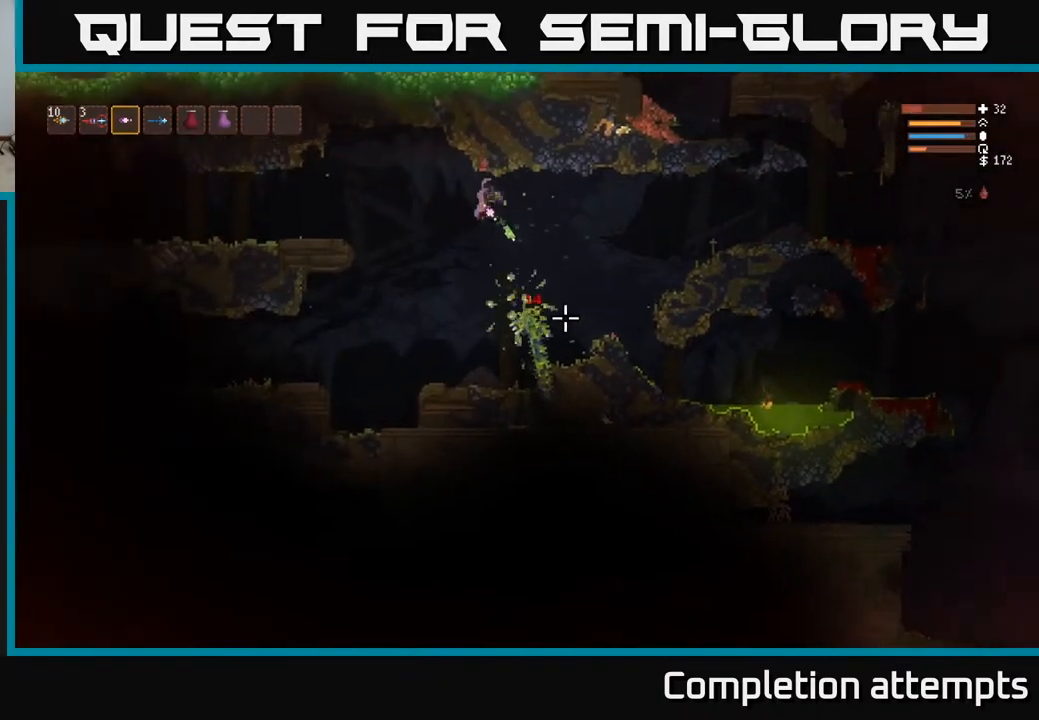
{"buttons": ["L2", "R2"], "left_stick": "center", "right_stick": "down", "events": [[100, "right_stick", "down"], [183, "left_stick", "center"], [433, "L2", "down"]]}
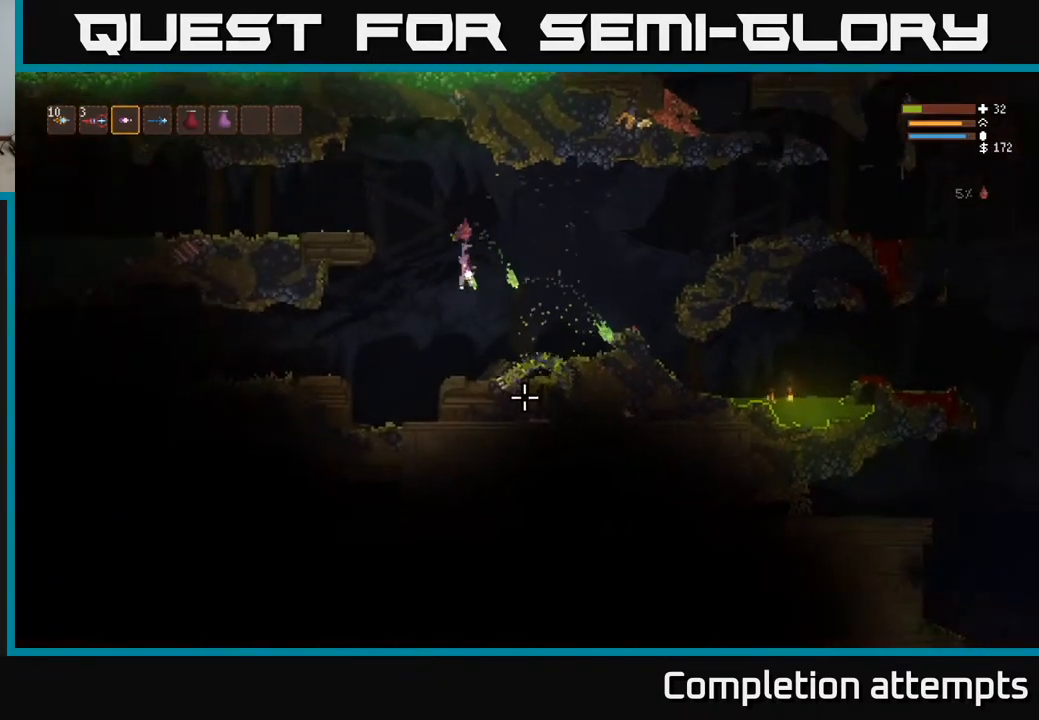
{"buttons": ["L2", "R2"], "left_stick": "left", "right_stick": "down", "events": [[250, "left_stick", "left"]]}
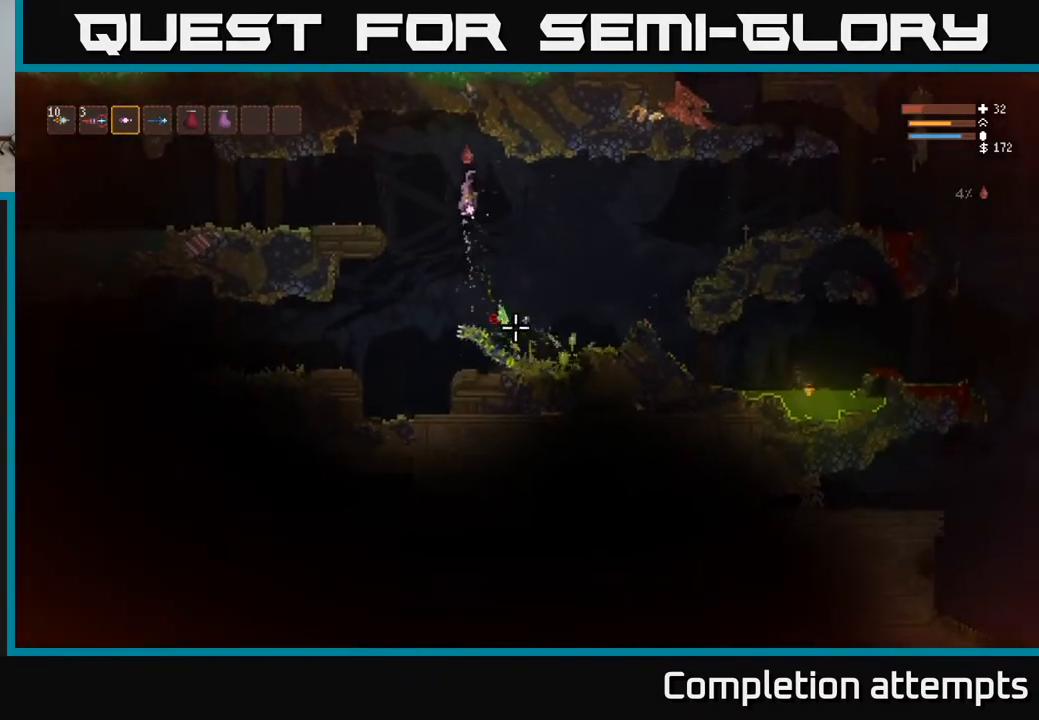
{"buttons": ["R2"], "left_stick": "center", "right_stick": "down", "events": [[17, "L2", "up"], [17, "left_stick", "center"]]}
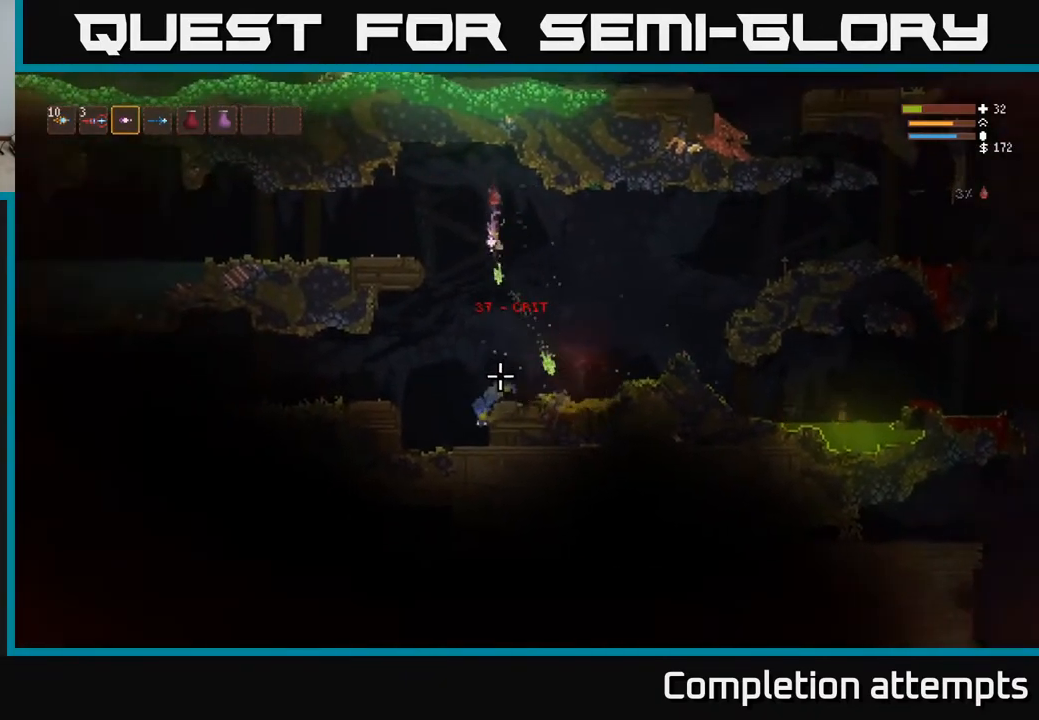
{"buttons": ["L2"], "left_stick": "center", "right_stick": "down", "events": [[17, "L2", "down"], [133, "R2", "up"], [167, "L2", "up"], [233, "left_stick", "left"], [417, "left_stick", "center"], [467, "L2", "down"]]}
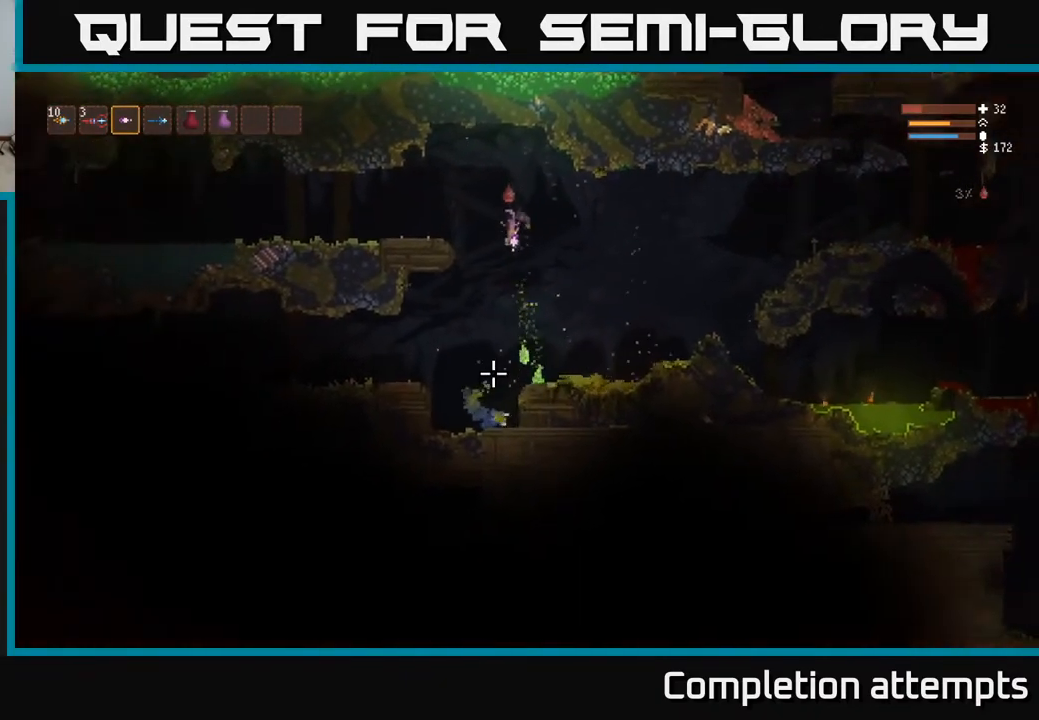
{"buttons": [], "left_stick": "right", "right_stick": "down", "events": [[133, "L2", "up"], [217, "left_stick", "right"]]}
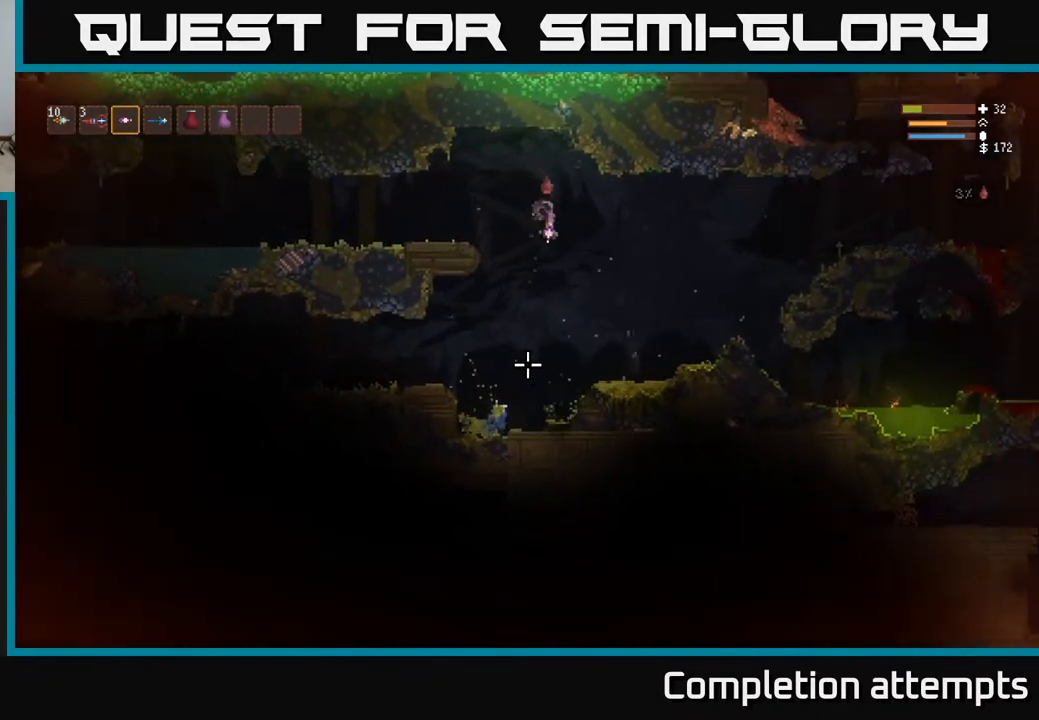
{"buttons": [], "left_stick": "down", "right_stick": "right", "events": [[133, "right_stick", "center"], [250, "left_stick", "center"], [367, "right_stick", "right"], [433, "left_stick", "down"]]}
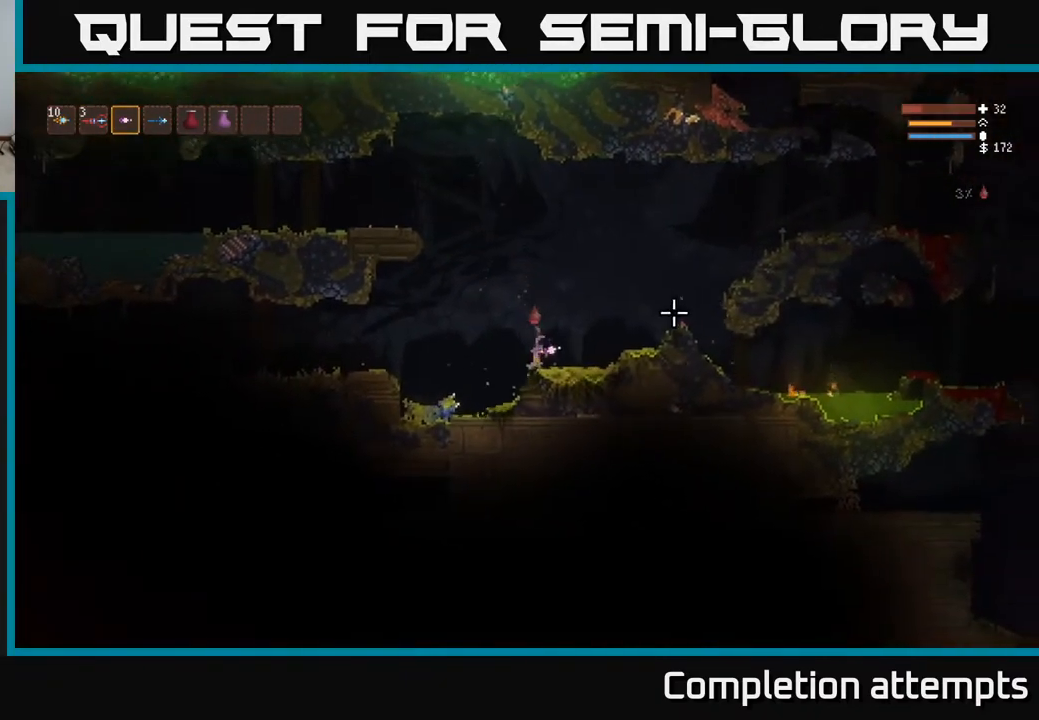
{"buttons": [], "left_stick": "down-right", "right_stick": "right", "events": [[400, "left_stick", "down-right"]]}
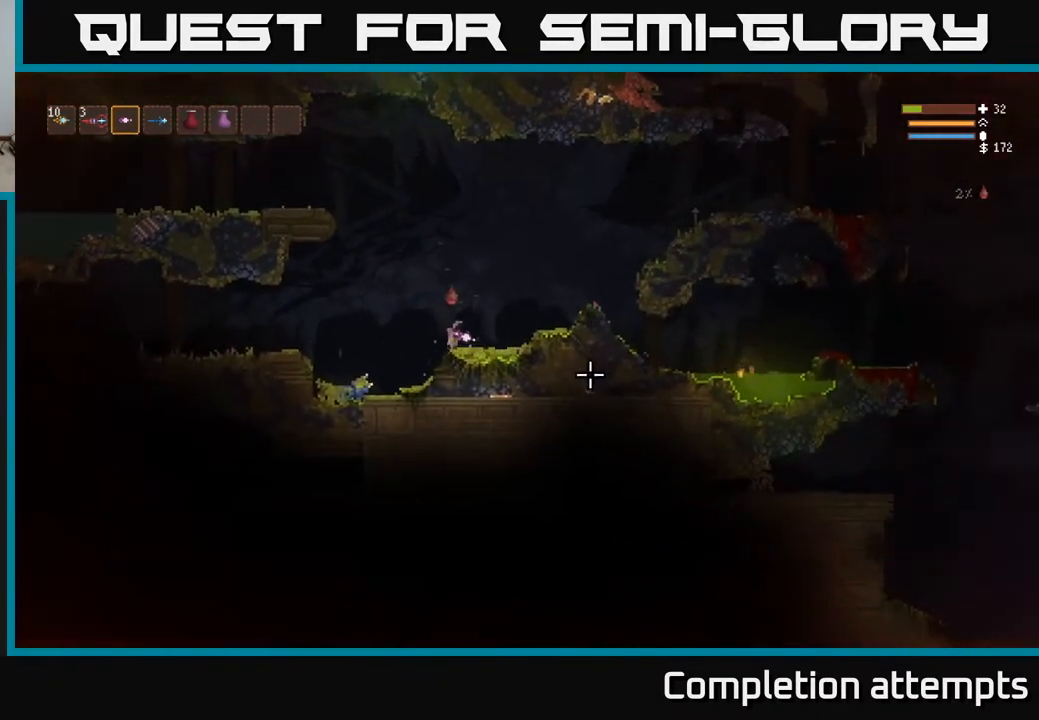
{"buttons": [], "left_stick": "down", "right_stick": "right", "events": [[100, "left_stick", "down"]]}
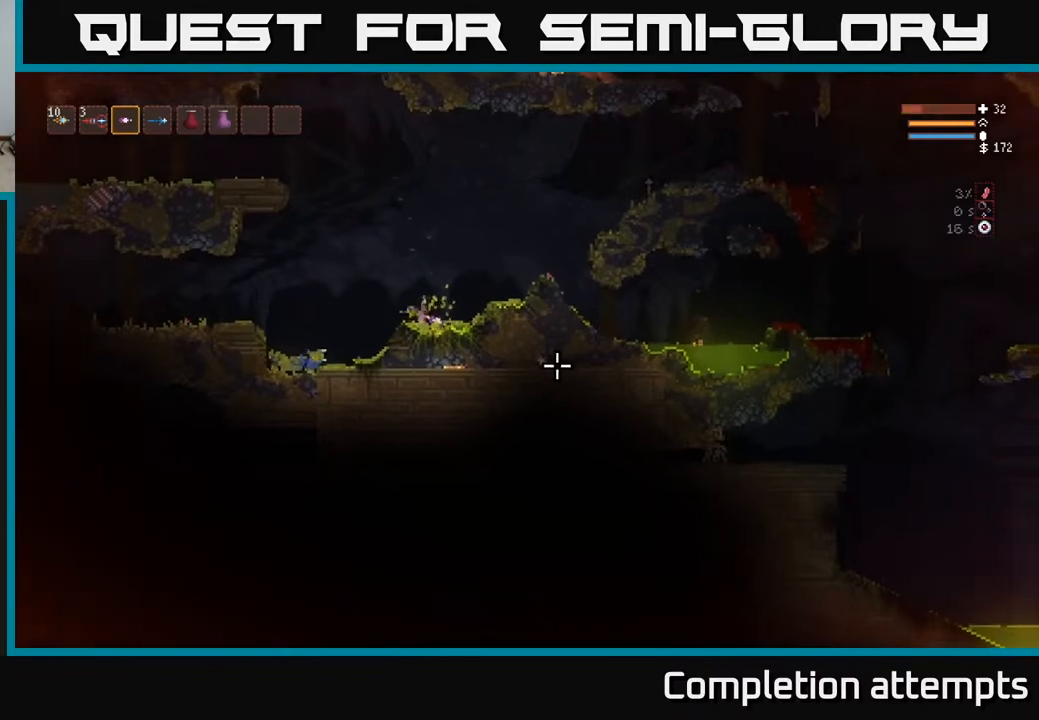
{"buttons": [], "left_stick": "down", "right_stick": "right", "events": [[267, "left_stick", "down-left"], [383, "left_stick", "down"]]}
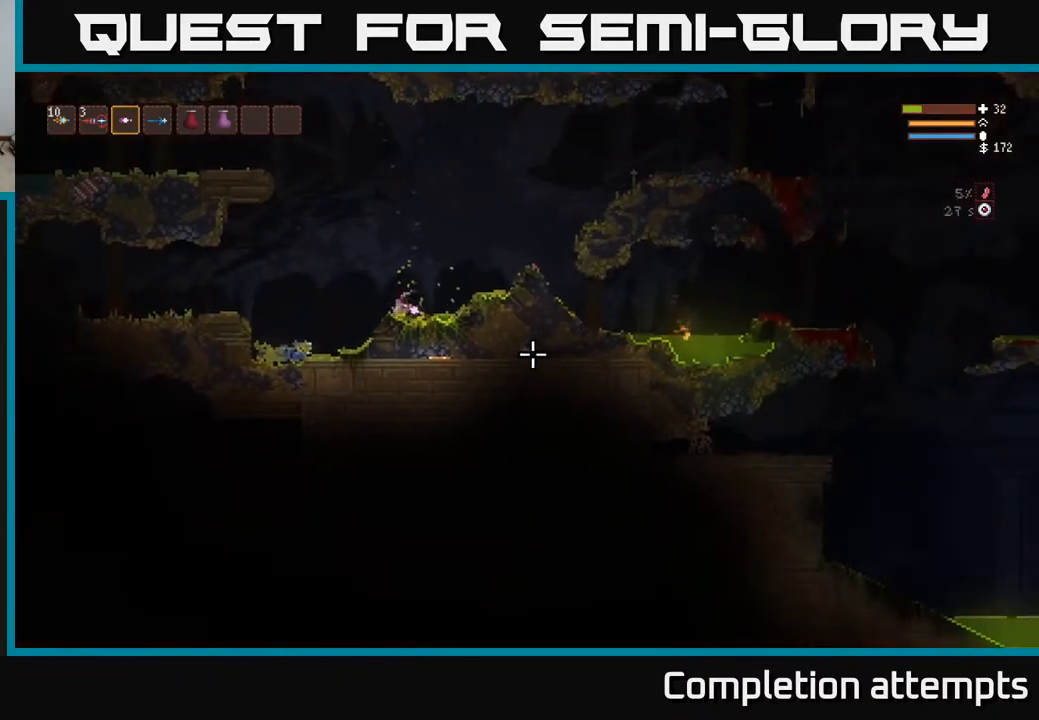
{"buttons": ["L2"], "left_stick": "left", "right_stick": "down-right", "events": [[233, "left_stick", "left"], [433, "L2", "down"], [467, "right_stick", "down-right"]]}
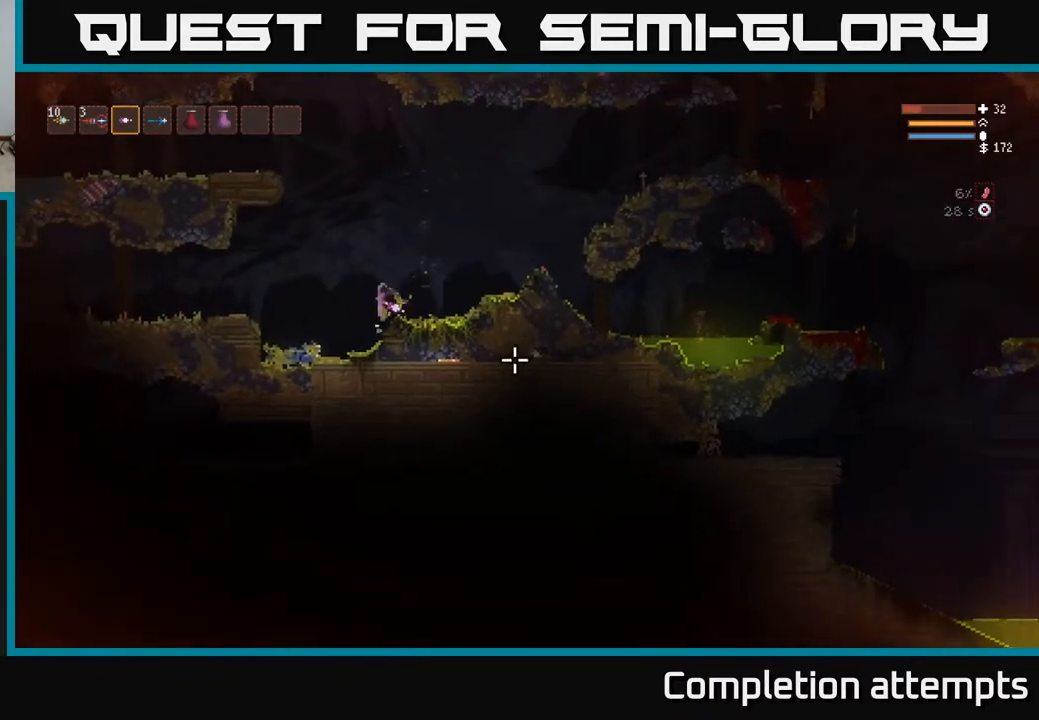
{"buttons": [], "left_stick": "center", "right_stick": "left", "events": [[33, "right_stick", "down"], [83, "L2", "up"], [200, "right_stick", "down-left"], [317, "right_stick", "left"], [367, "left_stick", "center"]]}
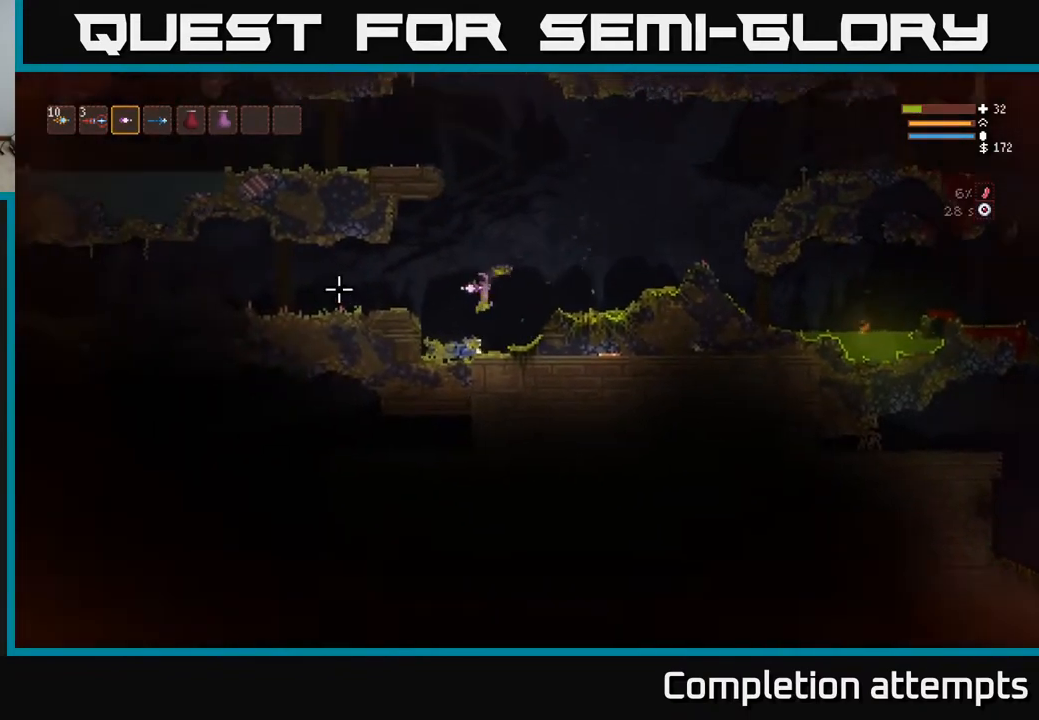
{"buttons": [], "left_stick": "left", "right_stick": "left", "events": [[67, "left_stick", "left"], [117, "L2", "down"], [500, "L2", "up"]]}
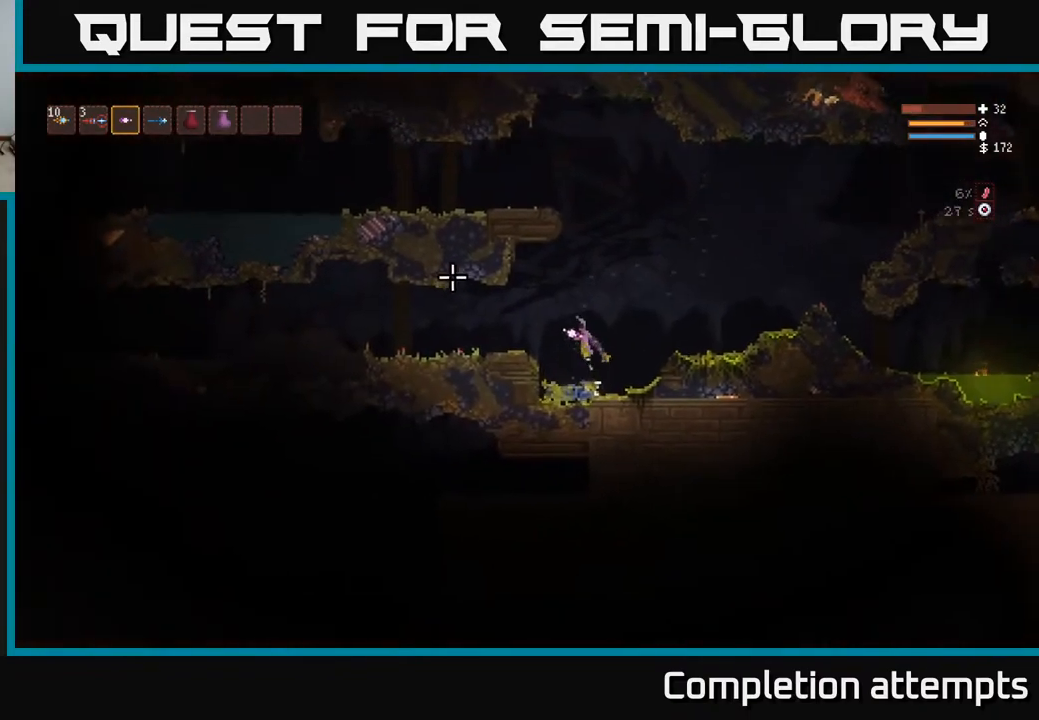
{"buttons": ["L2"], "left_stick": "left", "right_stick": "left", "events": [[400, "L2", "down"]]}
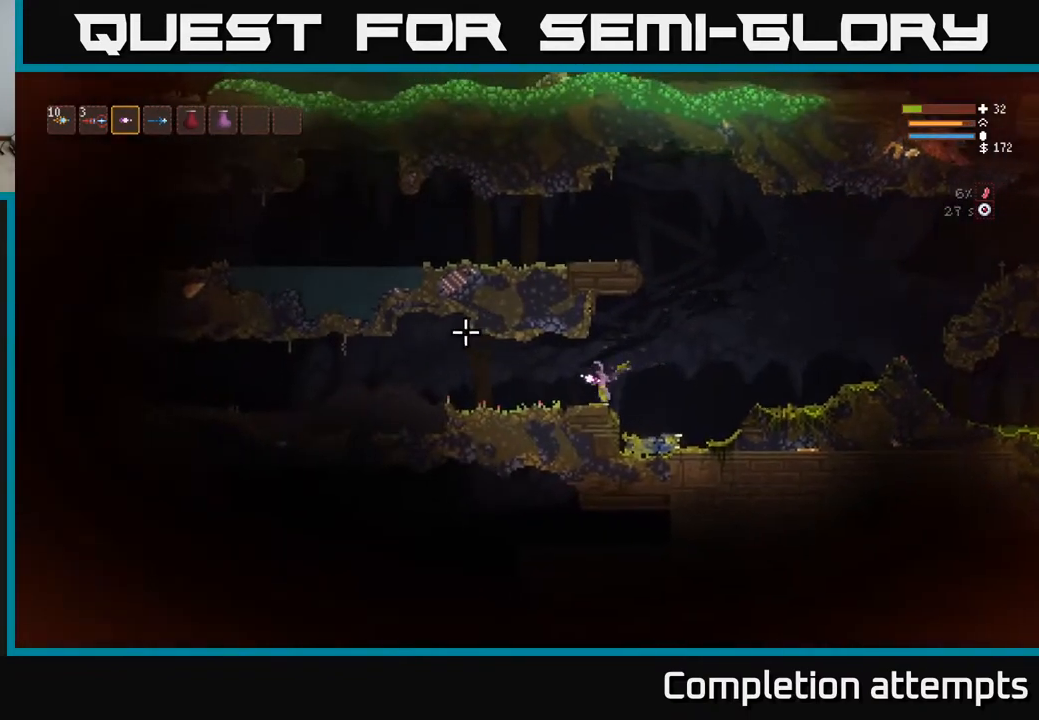
{"buttons": [], "left_stick": "left", "right_stick": "left", "events": [[33, "L2", "up"]]}
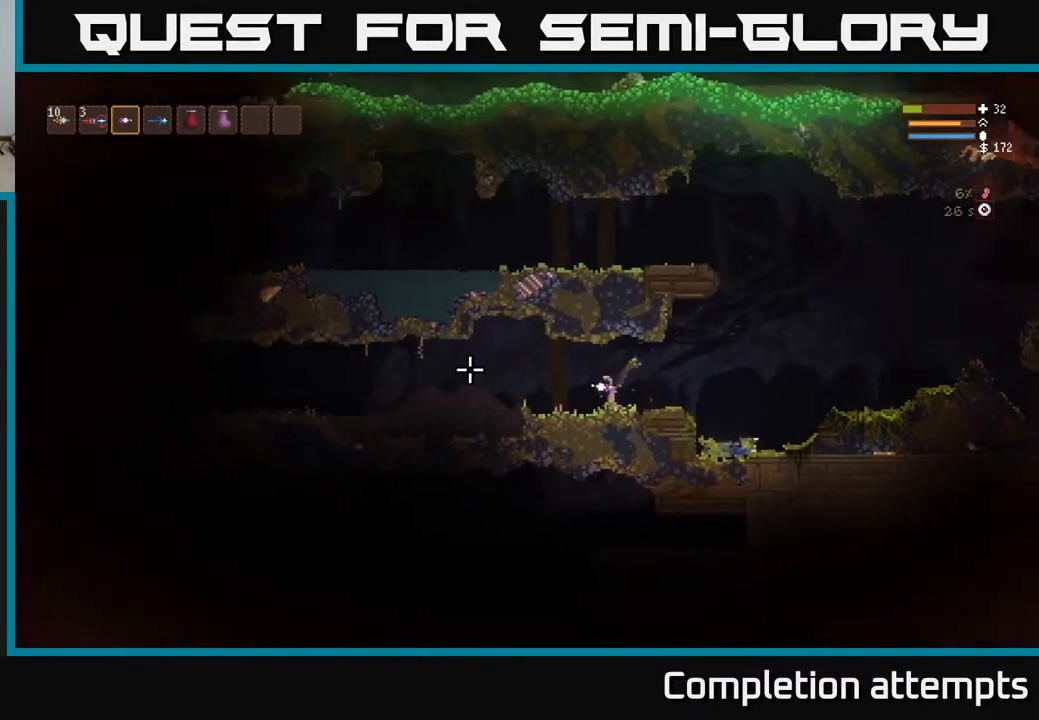
{"buttons": ["L2"], "left_stick": "left", "right_stick": "left", "events": [[417, "L2", "down"]]}
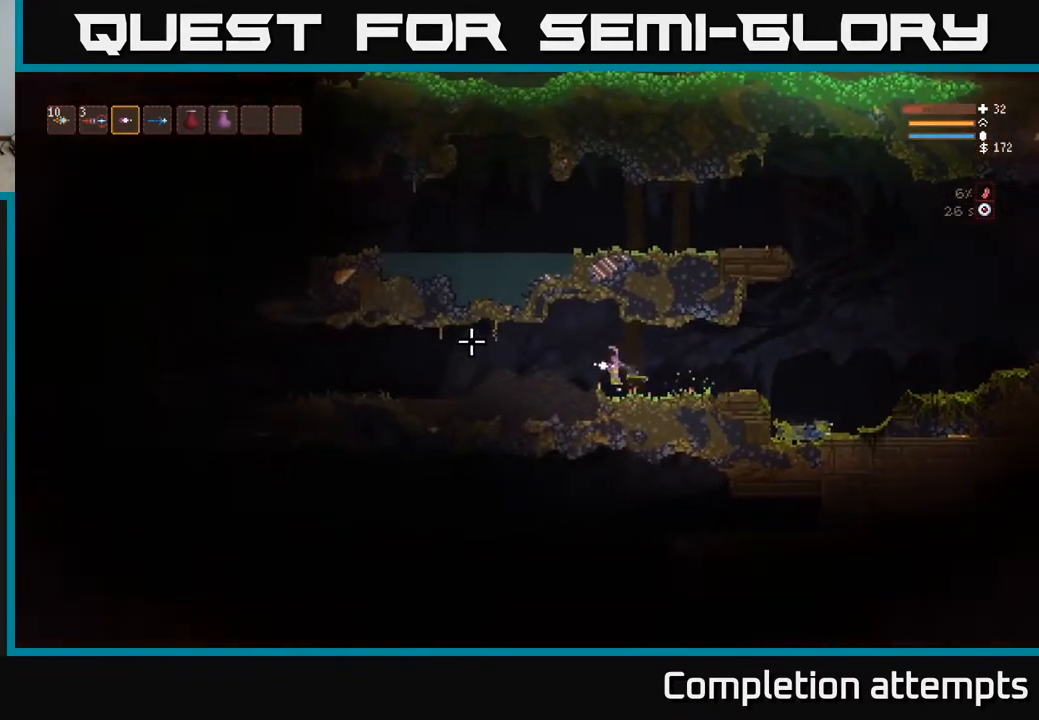
{"buttons": [], "left_stick": "left", "right_stick": "center", "events": [[67, "L2", "up"], [483, "right_stick", "center"]]}
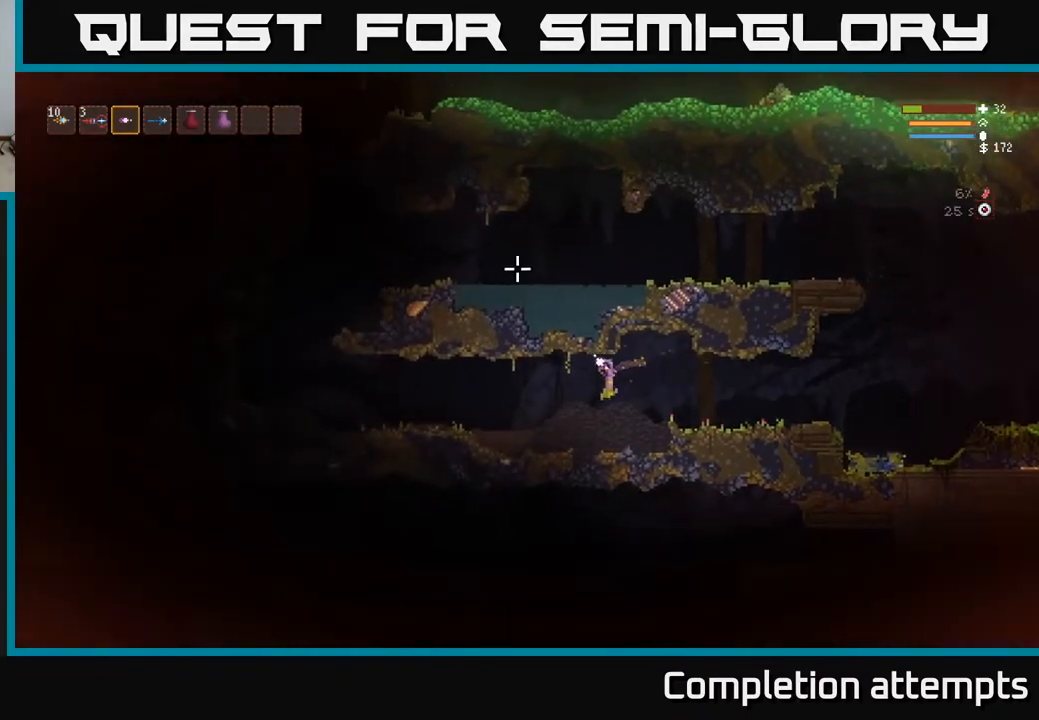
{"buttons": [], "left_stick": "left", "right_stick": "up-right", "events": [[333, "L2", "down"], [400, "right_stick", "up-right"], [450, "L2", "up"]]}
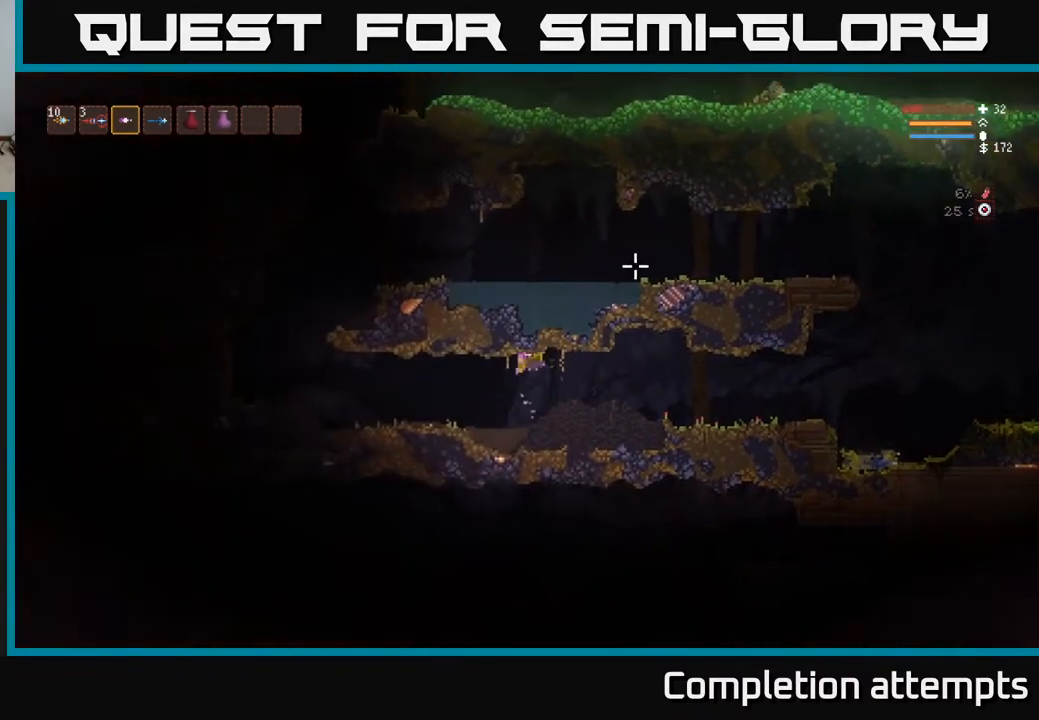
{"buttons": [], "left_stick": "left", "right_stick": "up-right", "events": [[283, "L2", "down"], [417, "L2", "up"]]}
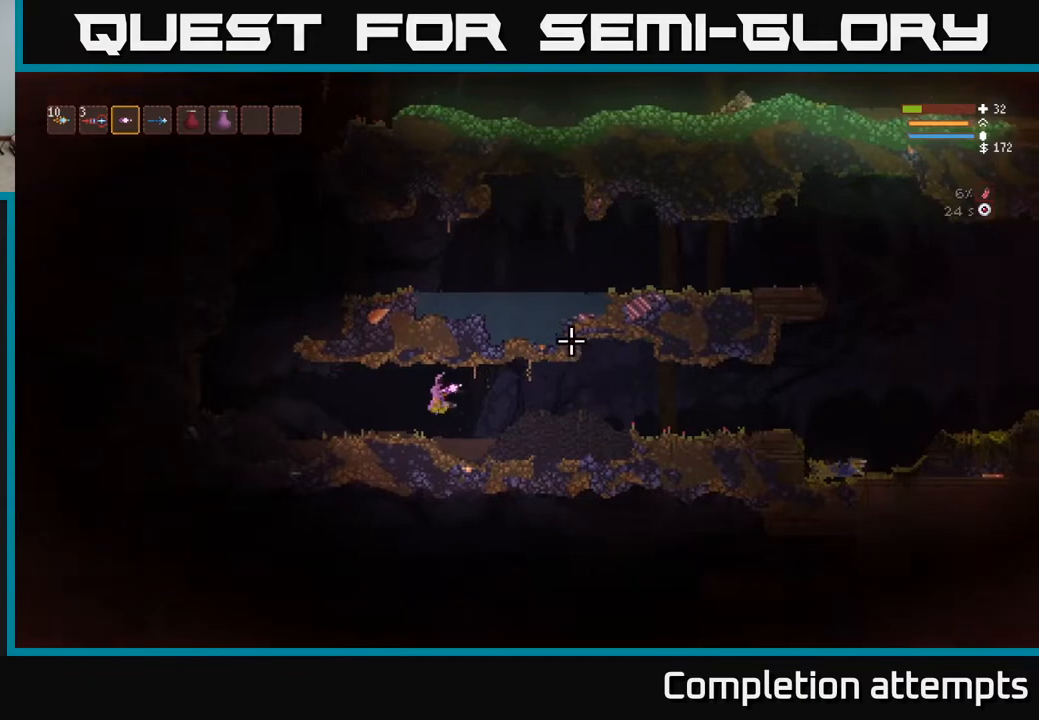
{"buttons": [], "left_stick": "left", "right_stick": "left", "events": [[317, "right_stick", "left"]]}
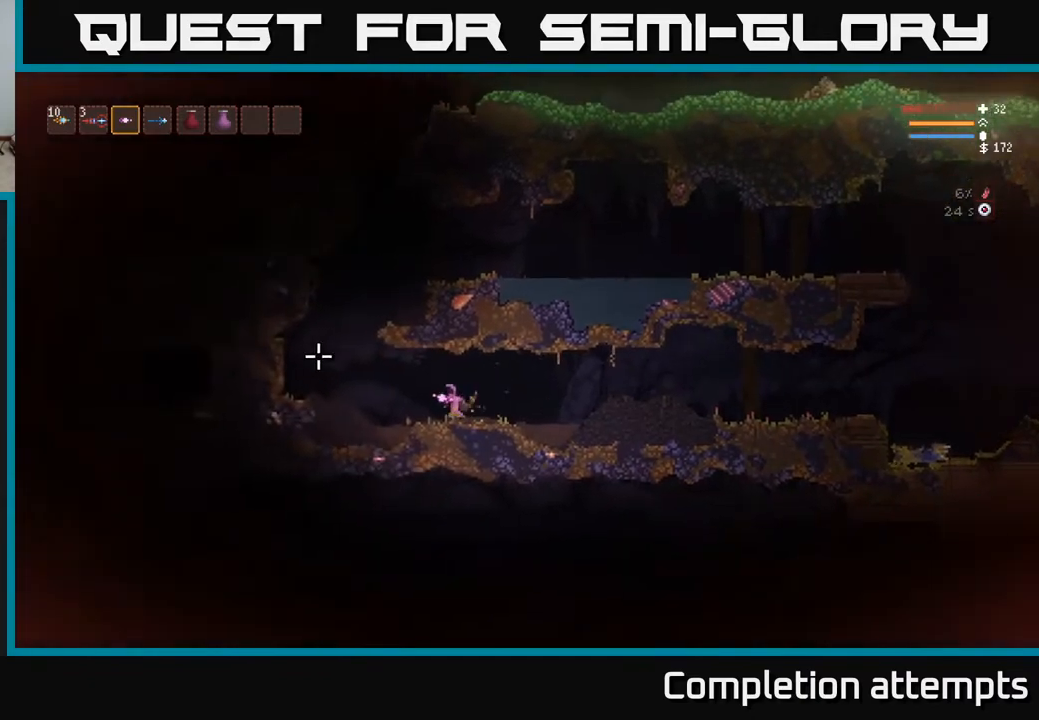
{"buttons": ["L2"], "left_stick": "left", "right_stick": "up", "events": [[83, "L2", "down"], [333, "right_stick", "up-left"], [450, "right_stick", "up"]]}
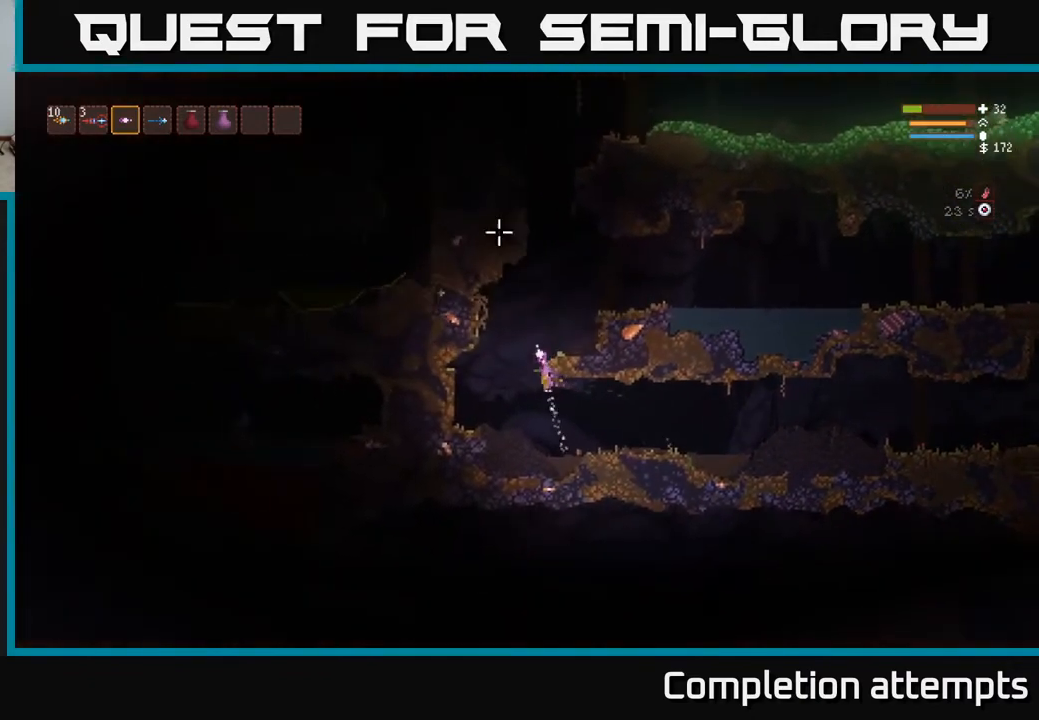
{"buttons": ["L2"], "left_stick": "right", "right_stick": "up-right", "events": [[17, "right_stick", "up-right"], [100, "left_stick", "right"]]}
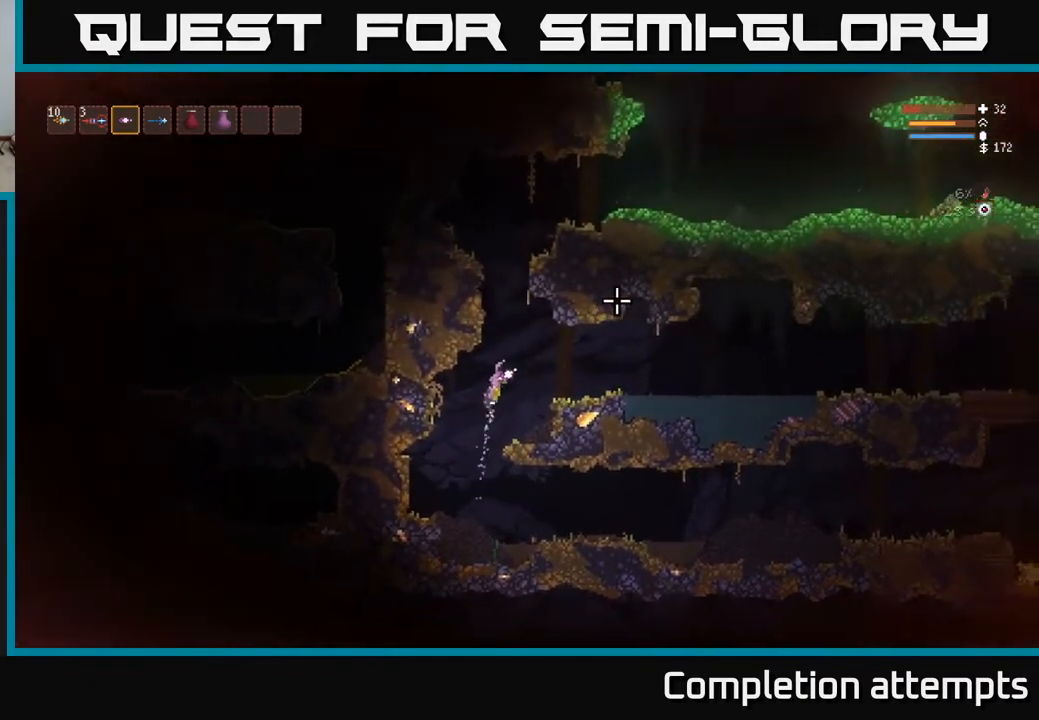
{"buttons": ["L2"], "left_stick": "center", "right_stick": "up-left", "events": [[83, "left_stick", "left"], [117, "right_stick", "up"], [317, "left_stick", "center"], [467, "right_stick", "up-left"]]}
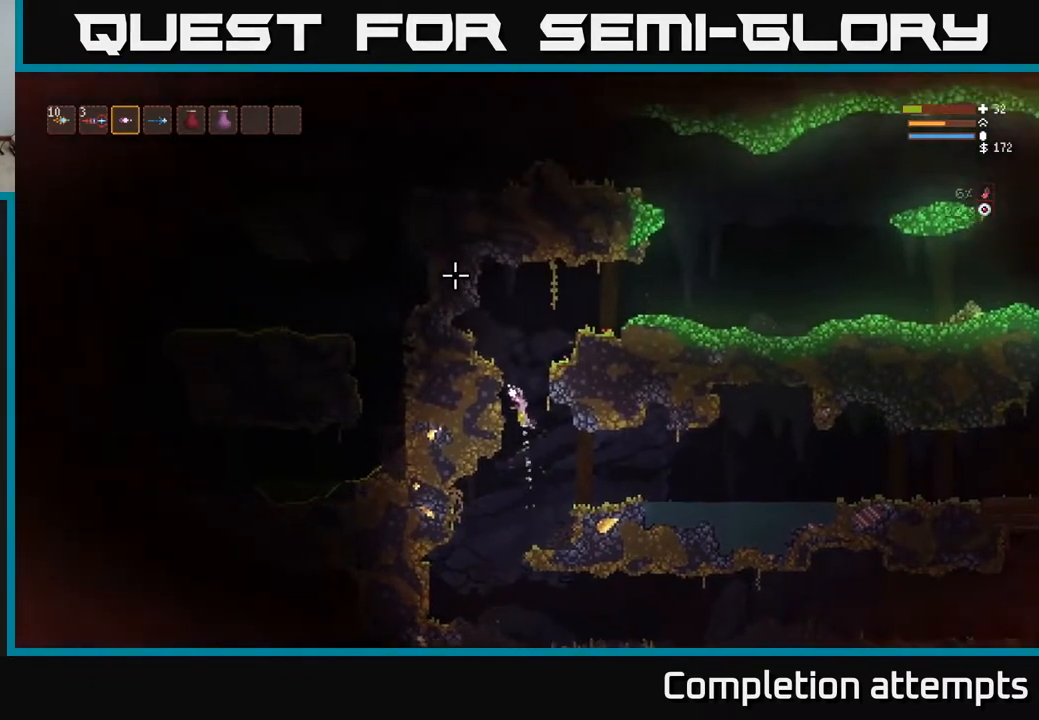
{"buttons": [], "left_stick": "left", "right_stick": "left", "events": [[183, "left_stick", "left"], [350, "right_stick", "left"], [400, "L2", "up"]]}
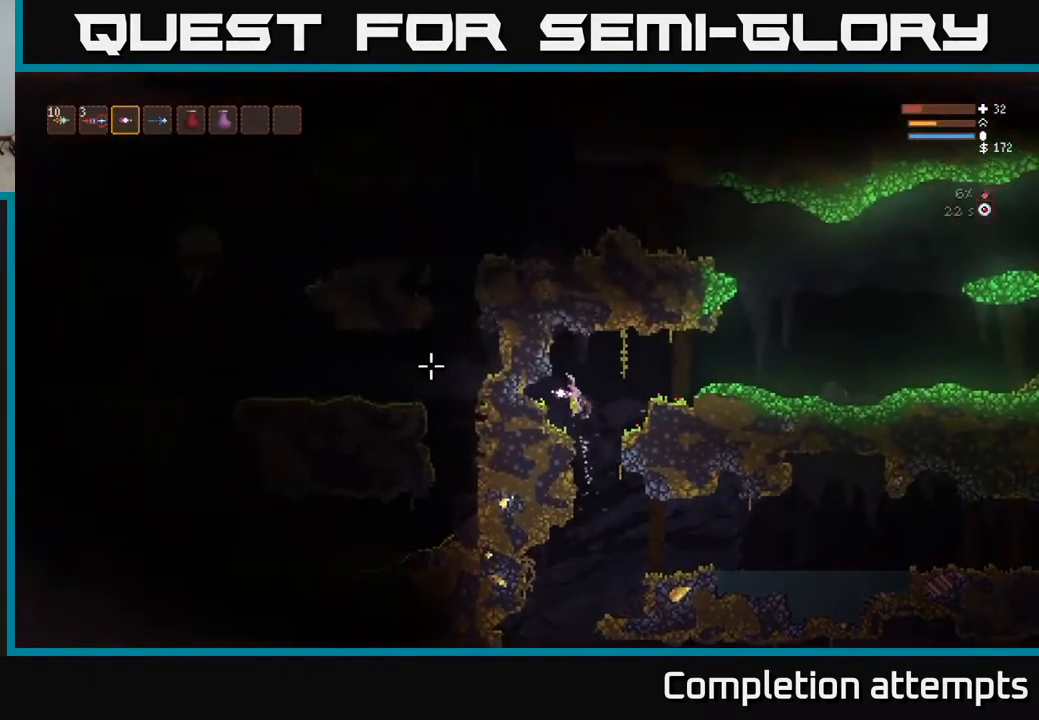
{"buttons": [], "left_stick": "right", "right_stick": "left", "events": [[250, "L2", "down"], [283, "left_stick", "center"], [400, "L2", "up"], [400, "left_stick", "right"]]}
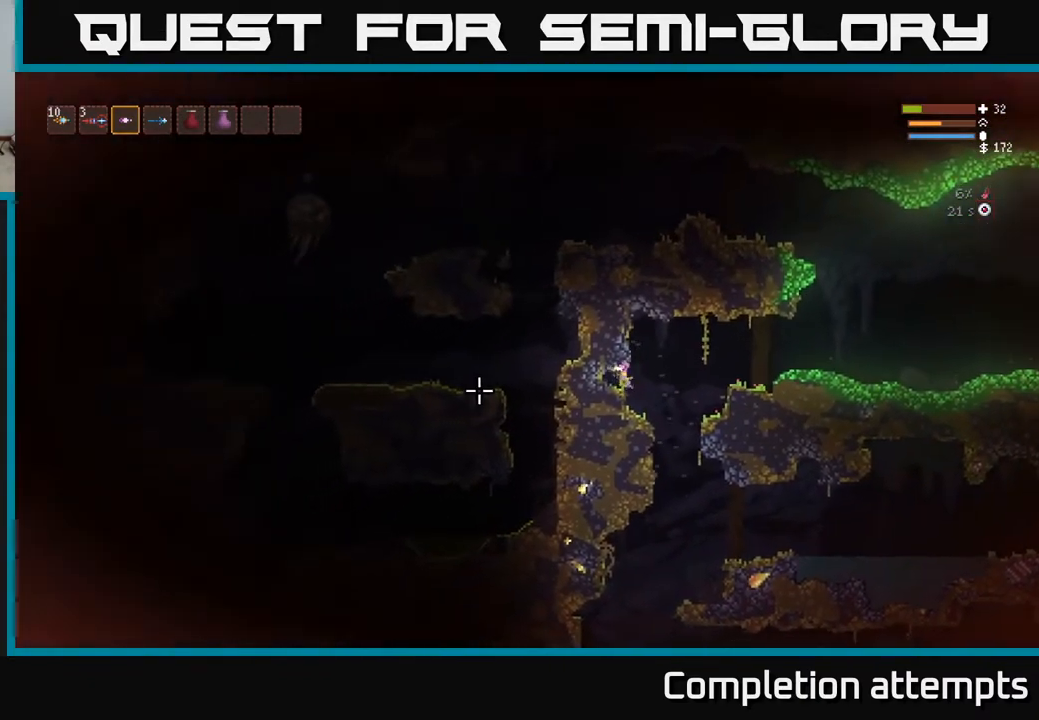
{"buttons": ["L2"], "left_stick": "right", "right_stick": "left", "events": [[83, "L2", "down"], [267, "L2", "up"], [450, "L2", "down"]]}
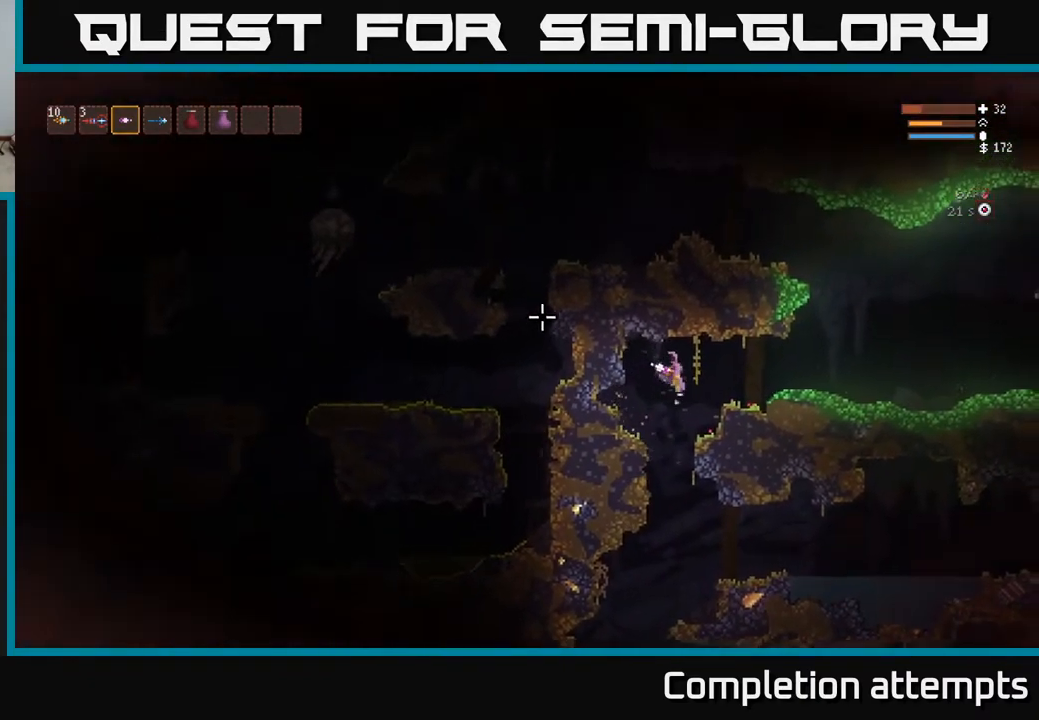
{"buttons": [], "left_stick": "right", "right_stick": "left", "events": [[17, "L2", "up"]]}
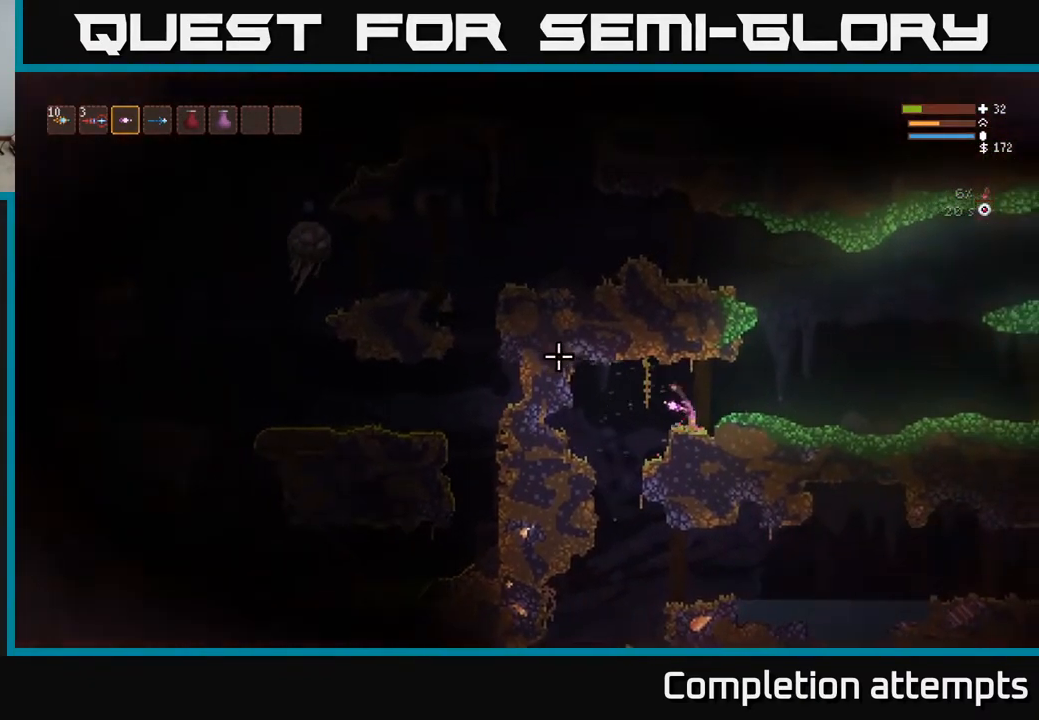
{"buttons": ["L2"], "left_stick": "right", "right_stick": "left", "events": [[17, "L2", "down"], [317, "L2", "up"], [483, "L2", "down"]]}
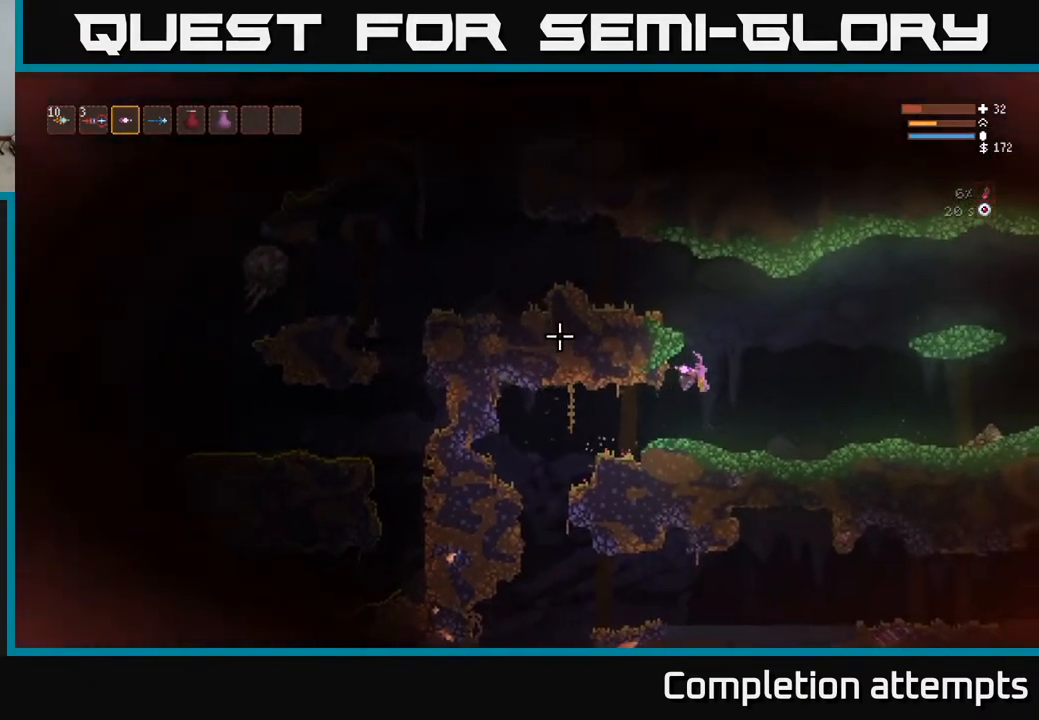
{"buttons": ["L2"], "left_stick": "left", "right_stick": "left", "events": [[50, "left_stick", "center"], [100, "left_stick", "left"]]}